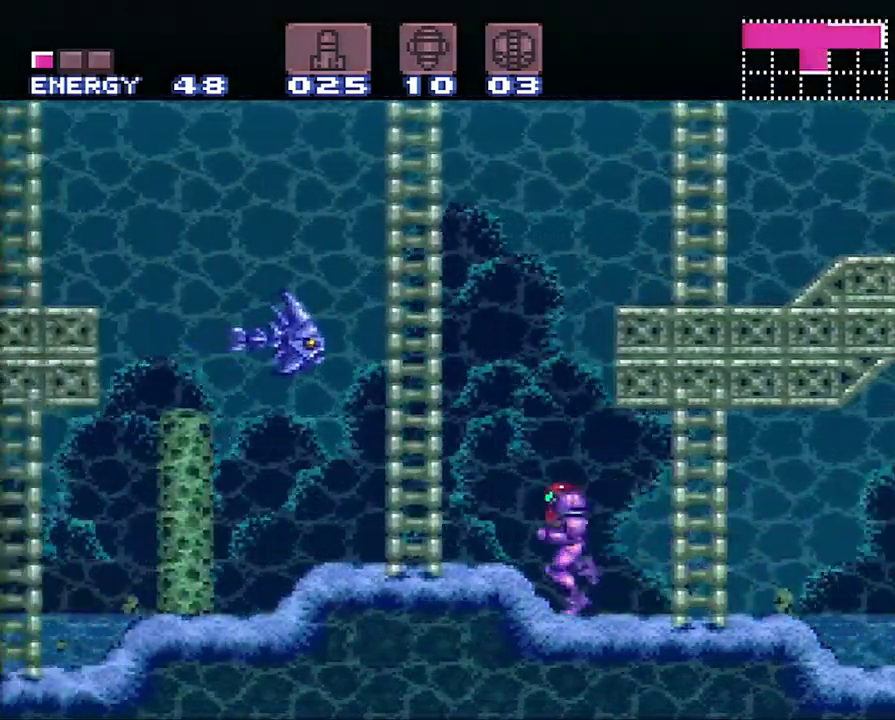
Gameplay with a controller (Nintendo layout); each line is a JSON object with the inputs held at the frame after it. "events" lists button and stick changes between this image and that frame as [ms after this image, input, new state], when the widget could be followed in between. Not read: L3 R3.
{"buttons": ["A", "DPAD_LEFT"], "events": []}
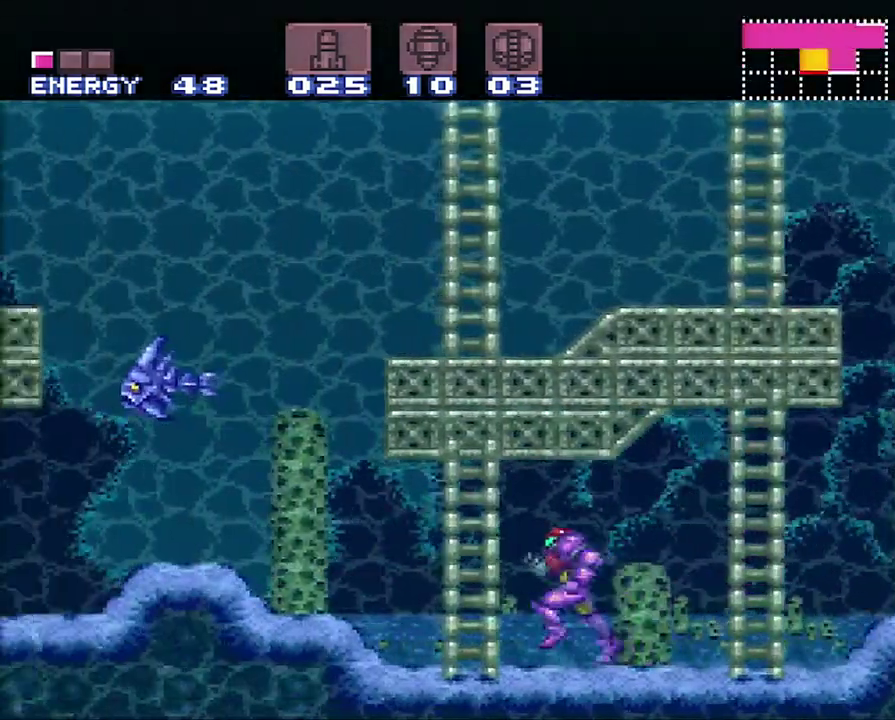
{"buttons": ["A", "DPAD_LEFT"], "events": []}
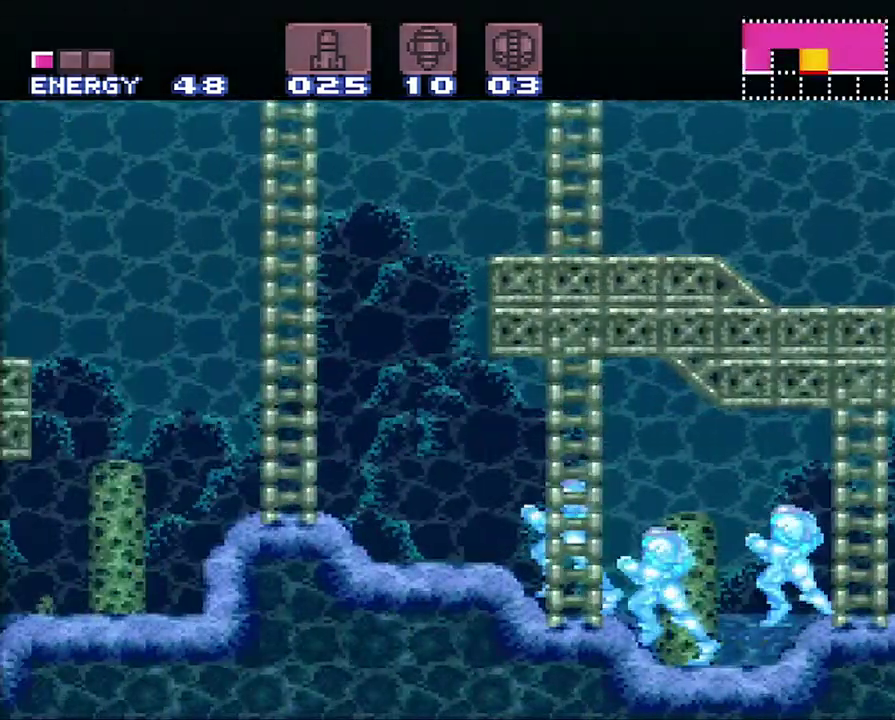
{"buttons": ["A", "DPAD_LEFT"], "events": [[17, "B", "down"], [450, "B", "up"]]}
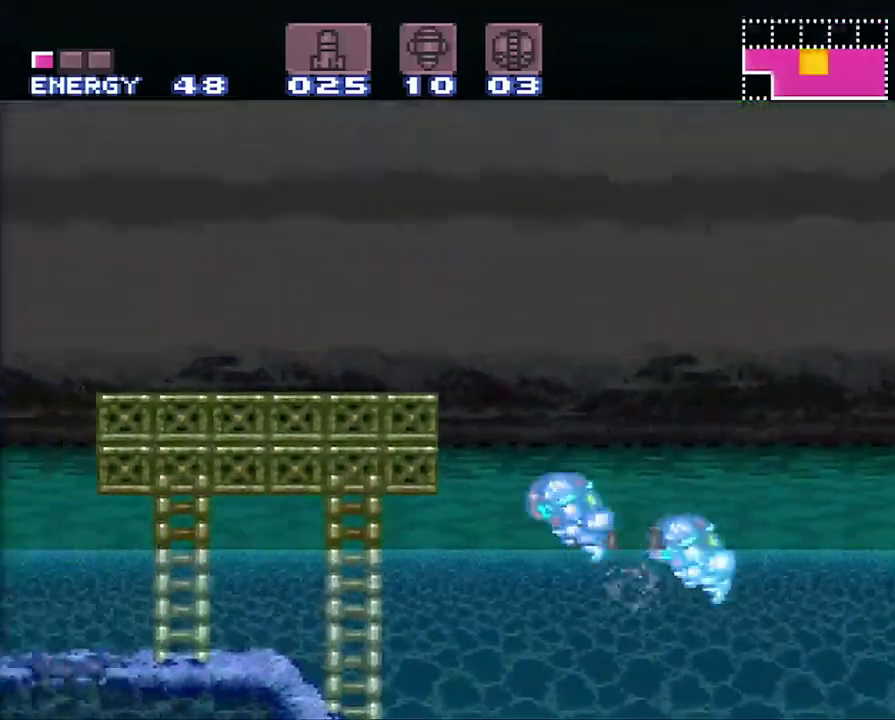
{"buttons": ["A", "DPAD_LEFT"], "events": []}
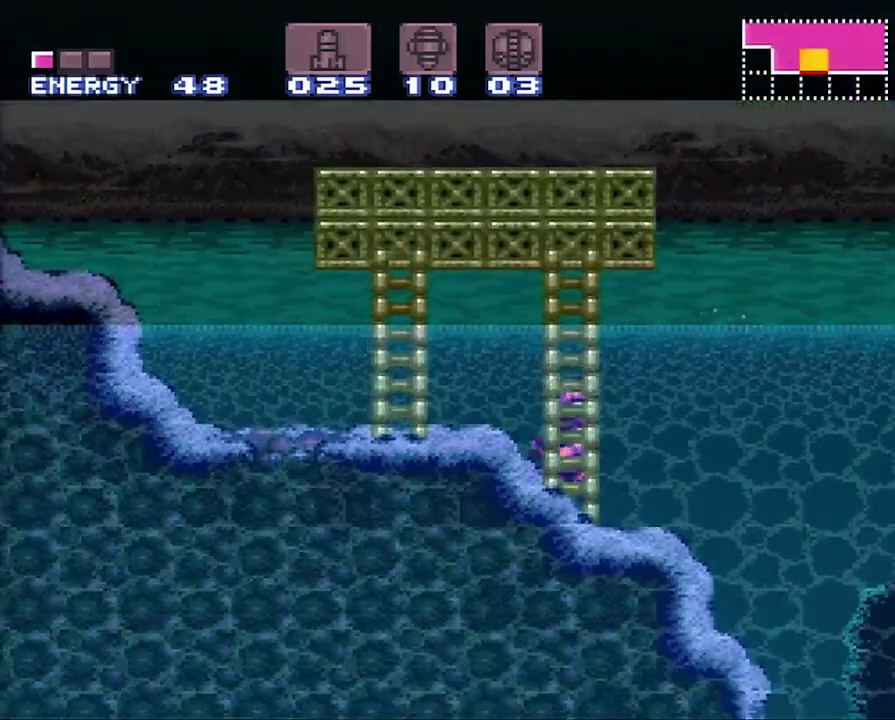
{"buttons": ["A", "B", "DPAD_LEFT"], "events": [[467, "B", "down"]]}
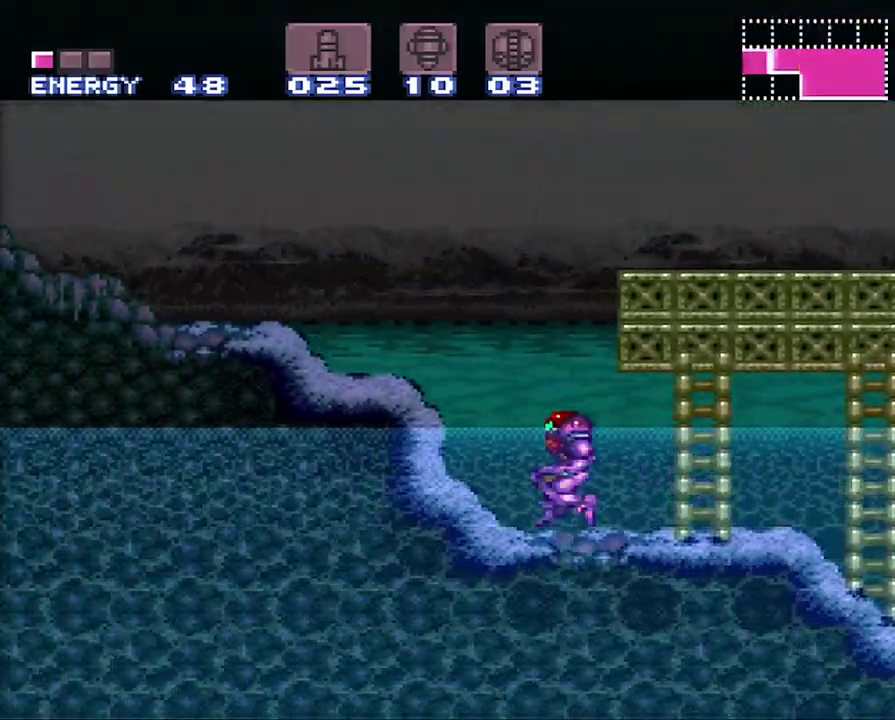
{"buttons": ["A", "DPAD_LEFT"], "events": [[233, "B", "up"], [383, "Y", "down"], [500, "Y", "up"]]}
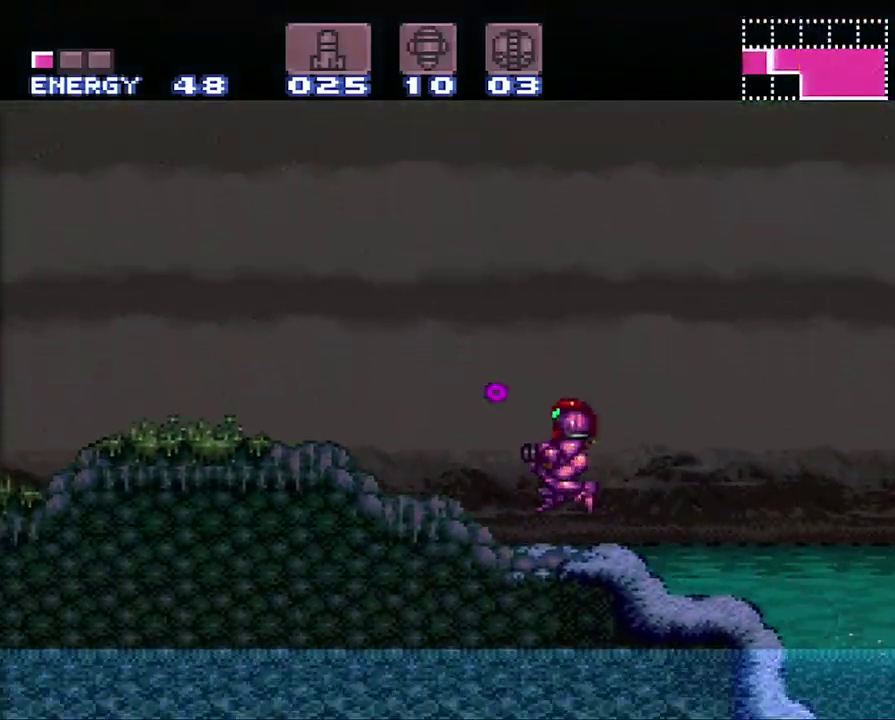
{"buttons": ["A", "DPAD_LEFT"], "events": [[133, "A", "up"], [133, "Y", "down"], [217, "A", "down"], [217, "Y", "up"], [333, "Y", "down"], [433, "Y", "up"]]}
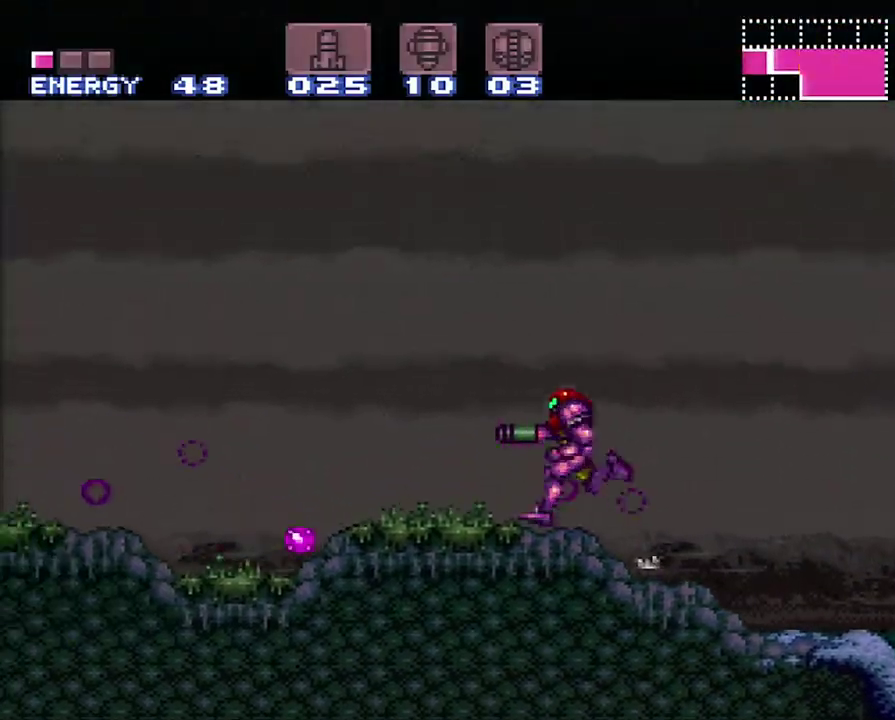
{"buttons": ["A", "DPAD_LEFT"], "events": [[67, "Y", "down"], [117, "Y", "up"]]}
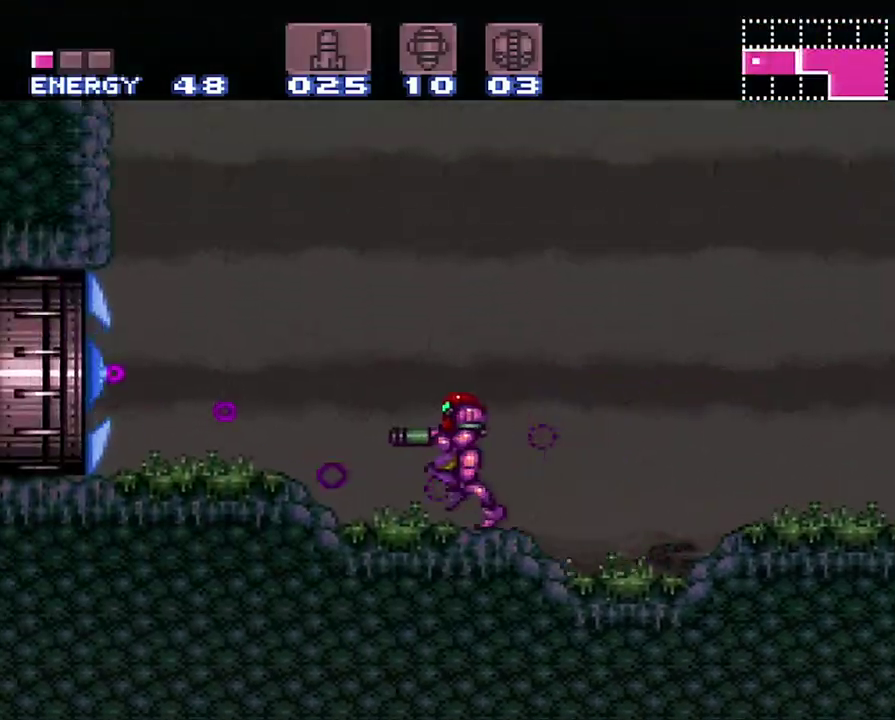
{"buttons": ["A", "DPAD_LEFT"], "events": []}
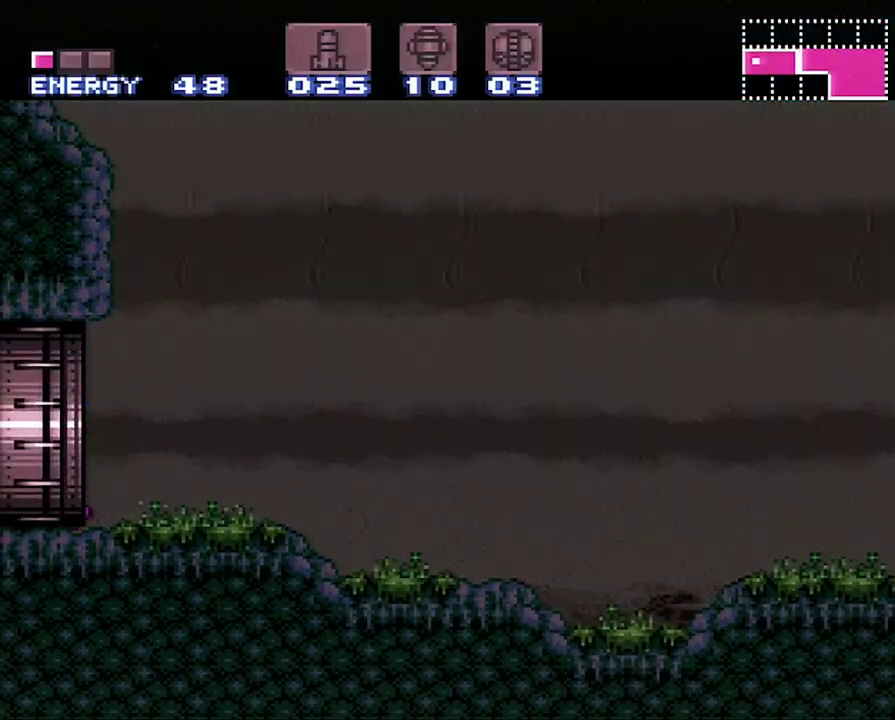
{"buttons": ["A", "DPAD_LEFT"], "events": []}
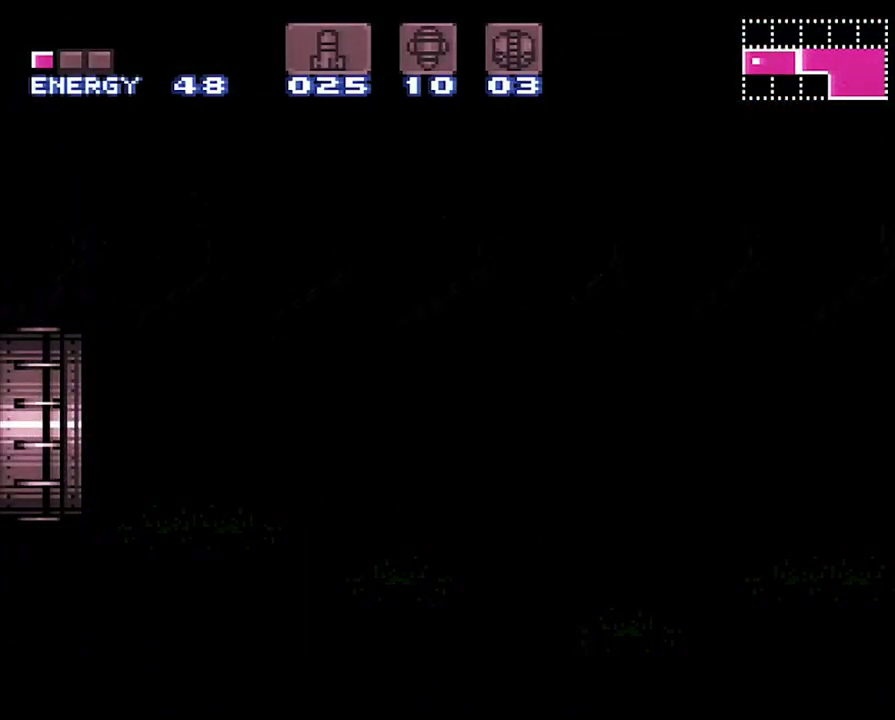
{"buttons": ["A", "DPAD_LEFT"], "events": []}
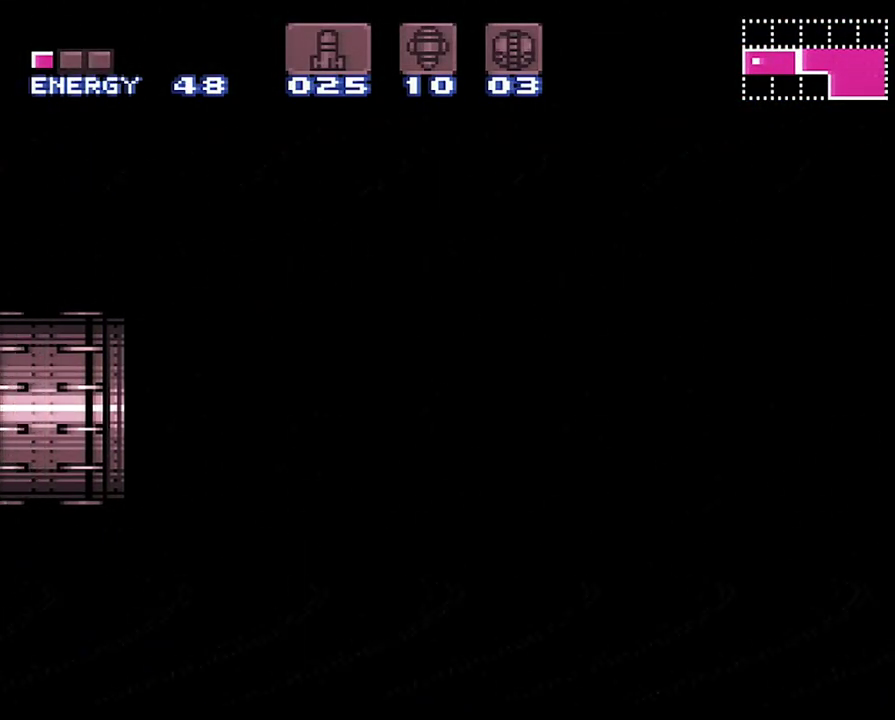
{"buttons": ["A", "DPAD_LEFT"], "events": []}
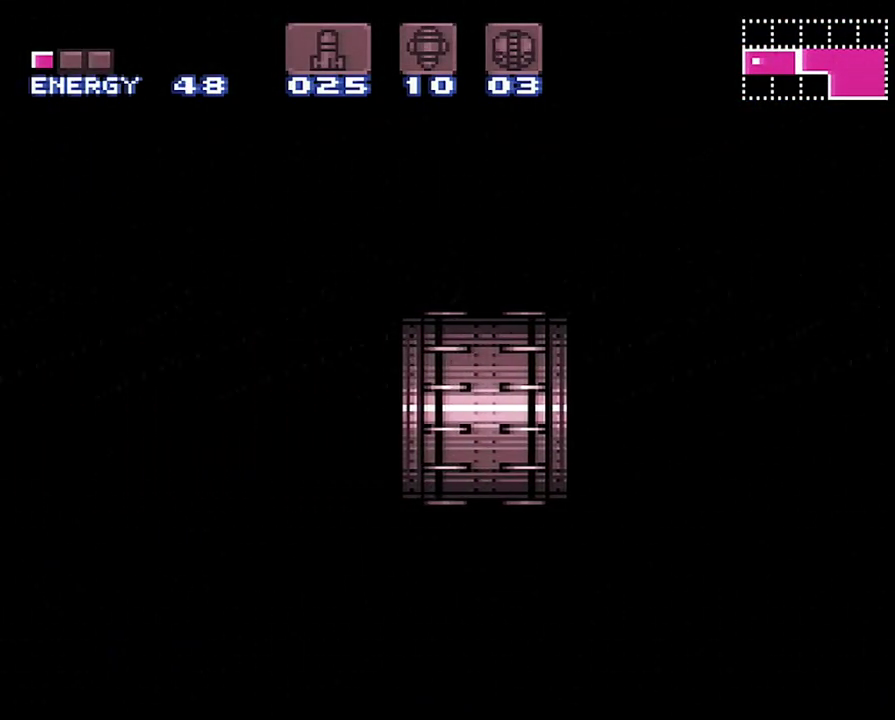
{"buttons": ["A", "DPAD_LEFT"], "events": []}
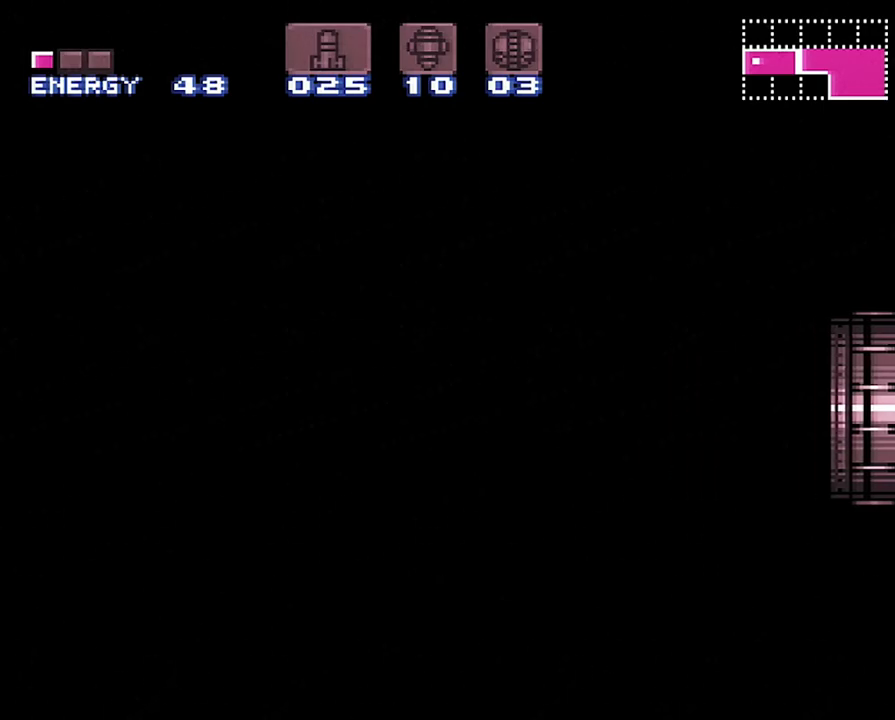
{"buttons": ["A", "DPAD_LEFT"], "events": []}
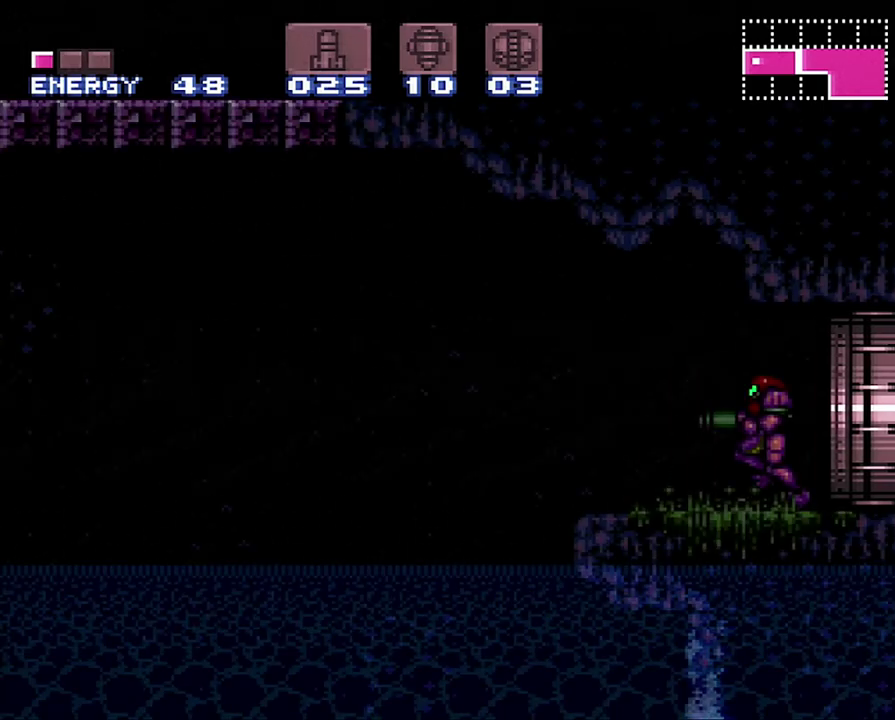
{"buttons": ["A", "B", "DPAD_LEFT"], "events": [[250, "B", "down"]]}
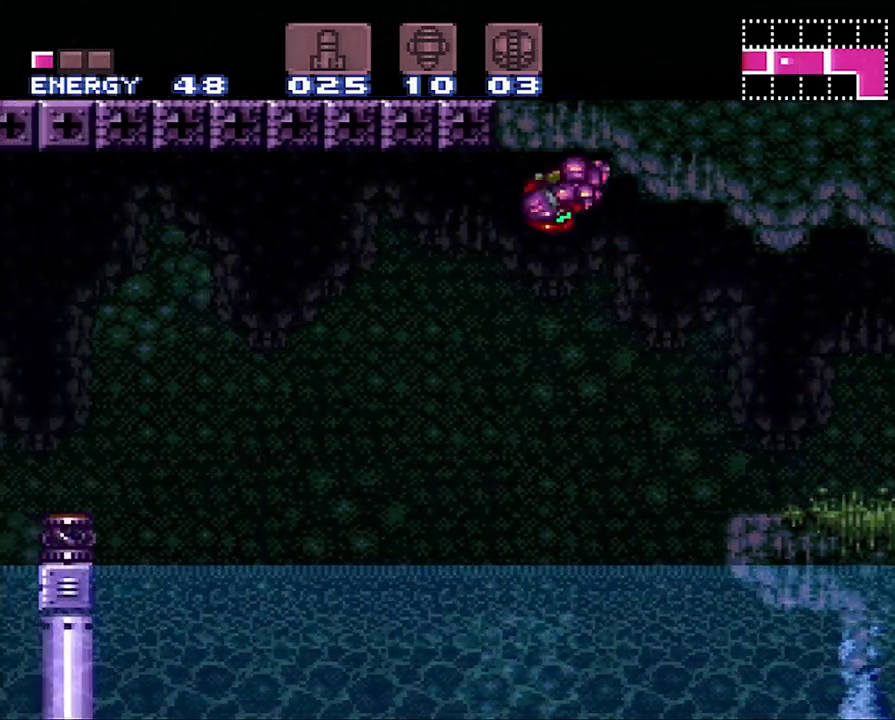
{"buttons": ["DPAD_LEFT"], "events": [[433, "A", "up"], [433, "B", "up"]]}
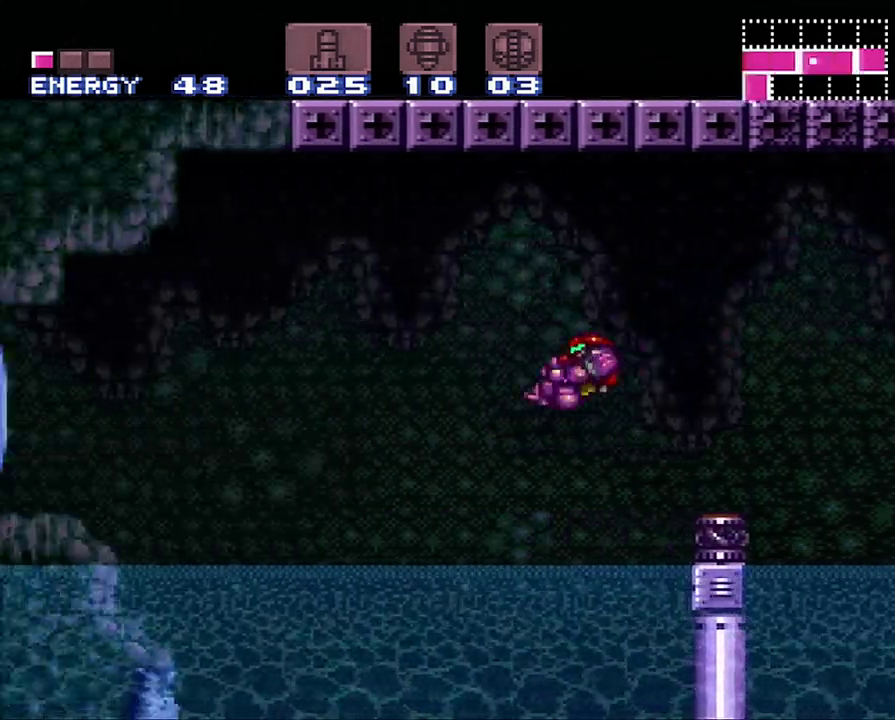
{"buttons": ["B", "DPAD_LEFT"], "events": [[17, "A", "down"], [67, "A", "up"], [100, "Y", "down"], [250, "Y", "up"], [433, "B", "down"]]}
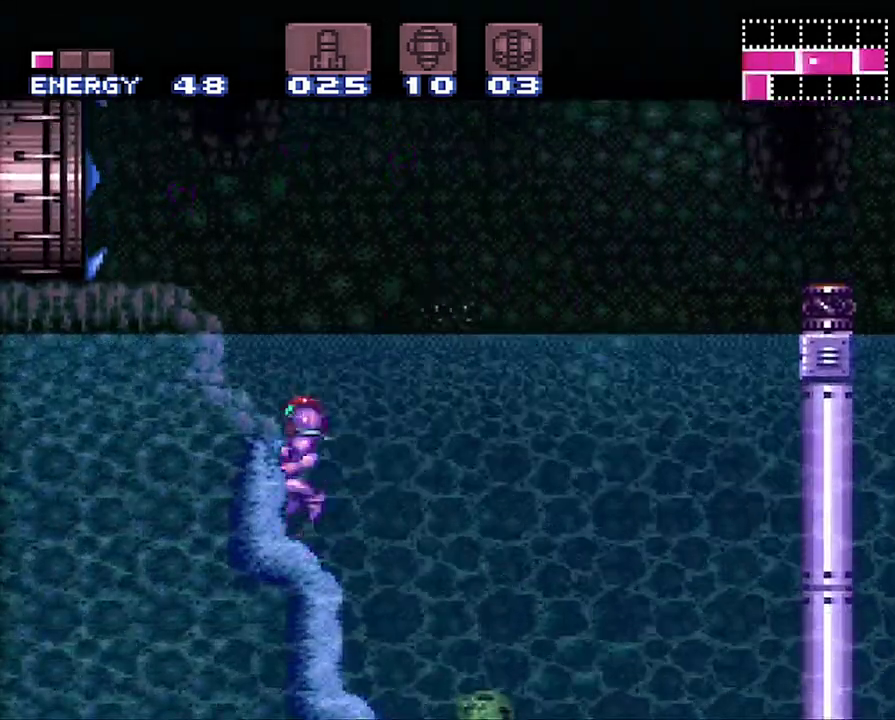
{"buttons": ["A", "DPAD_LEFT"], "events": [[317, "B", "up"], [350, "A", "down"]]}
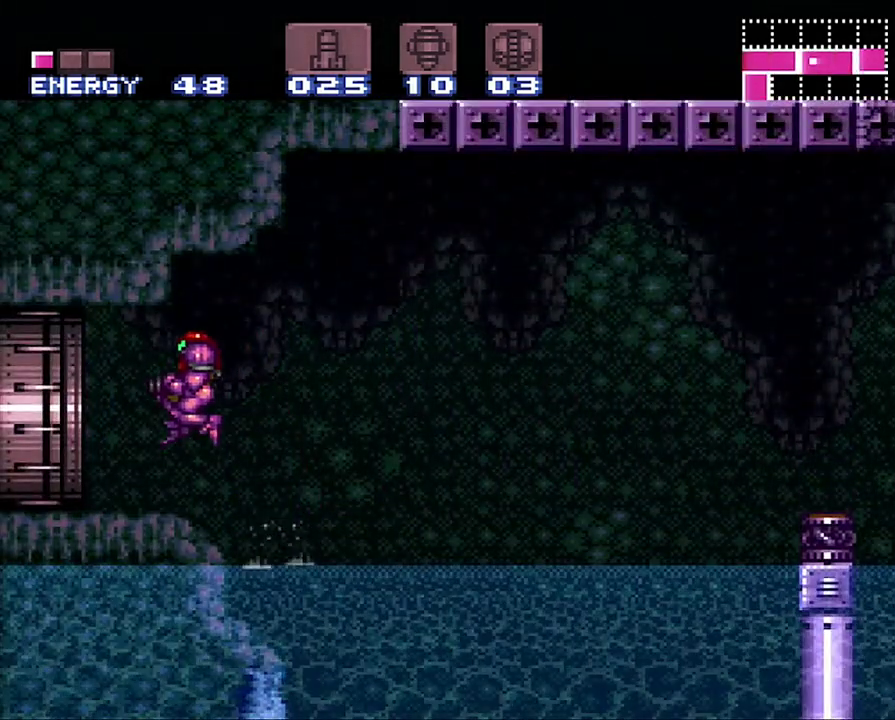
{"buttons": ["A", "DPAD_LEFT"], "events": []}
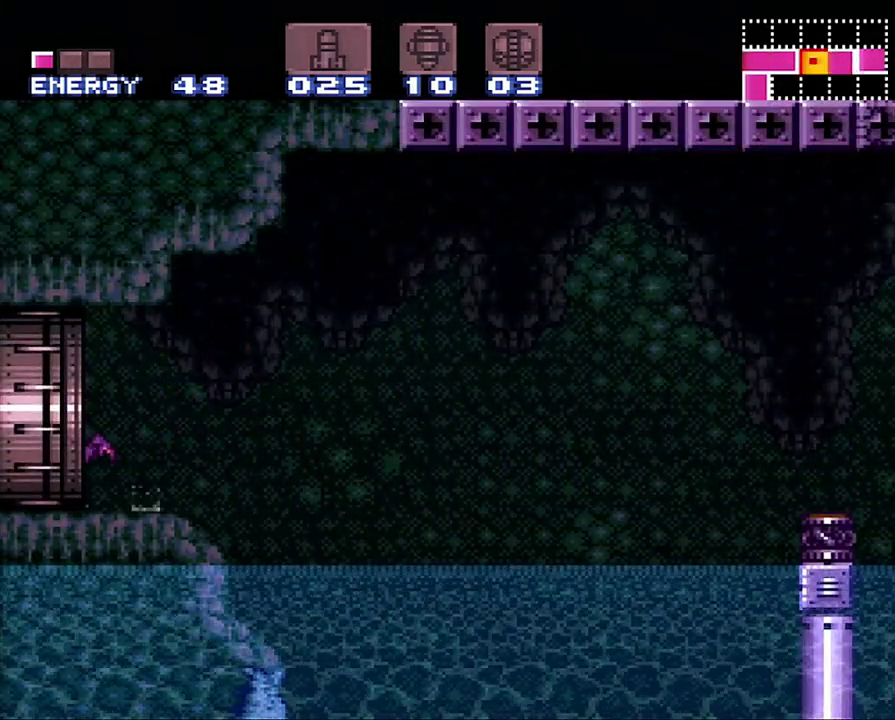
{"buttons": ["Y"], "events": [[233, "A", "up"], [350, "DPAD_LEFT", "up"], [433, "Y", "down"]]}
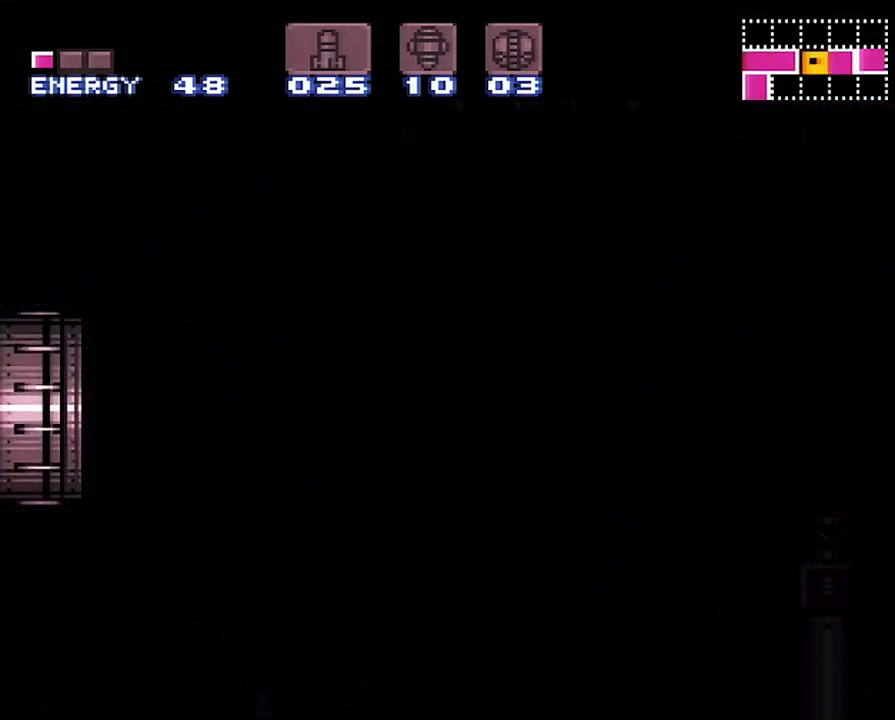
{"buttons": [], "events": [[500, "Y", "up"]]}
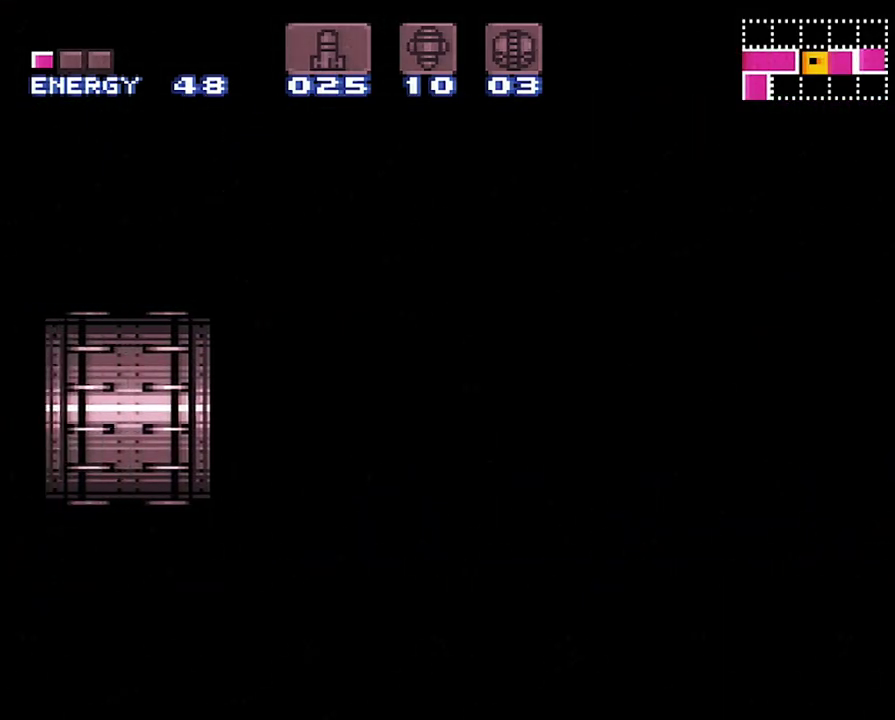
{"buttons": [], "events": [[100, "Y", "down"], [200, "Y", "up"], [250, "Y", "down"], [350, "Y", "up"], [433, "Y", "down"], [500, "Y", "up"]]}
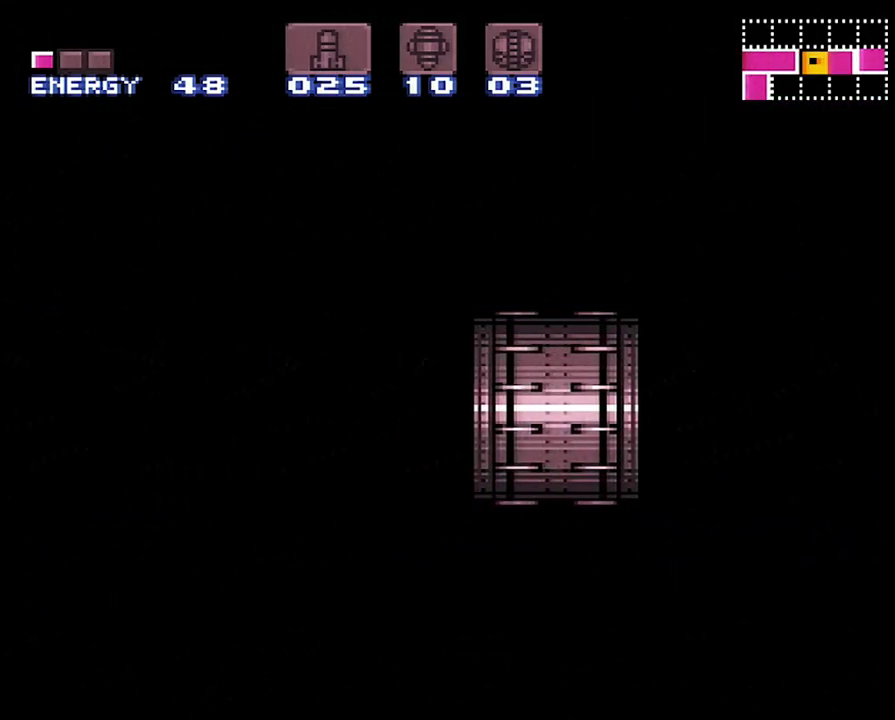
{"buttons": [], "events": [[67, "Y", "down"], [317, "Y", "up"], [383, "Y", "down"], [467, "Y", "up"]]}
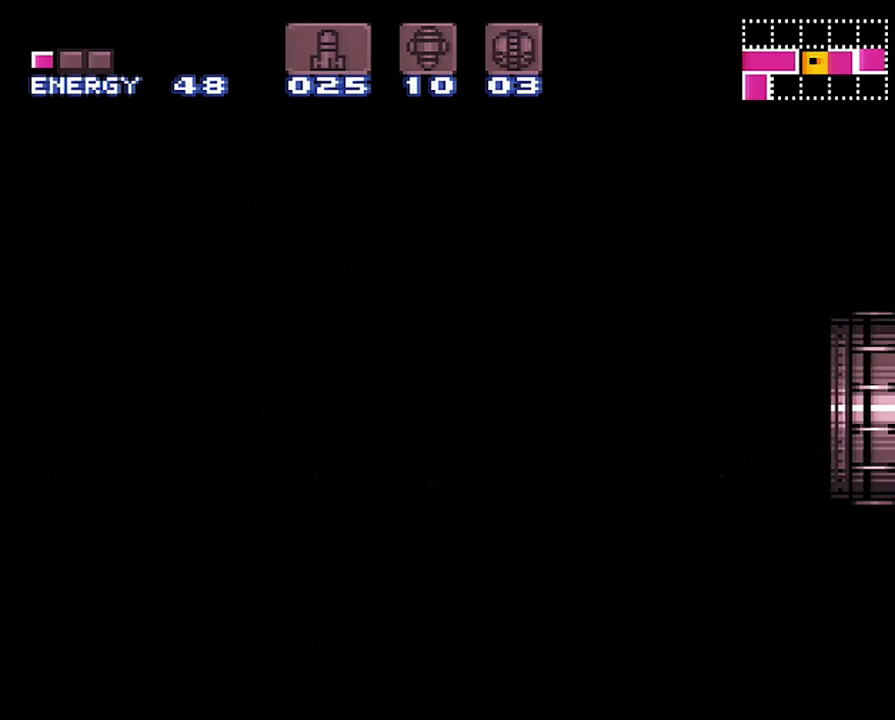
{"buttons": ["A"], "events": [[100, "Y", "down"], [167, "Y", "up"], [350, "Y", "down"], [383, "A", "down"], [500, "Y", "up"]]}
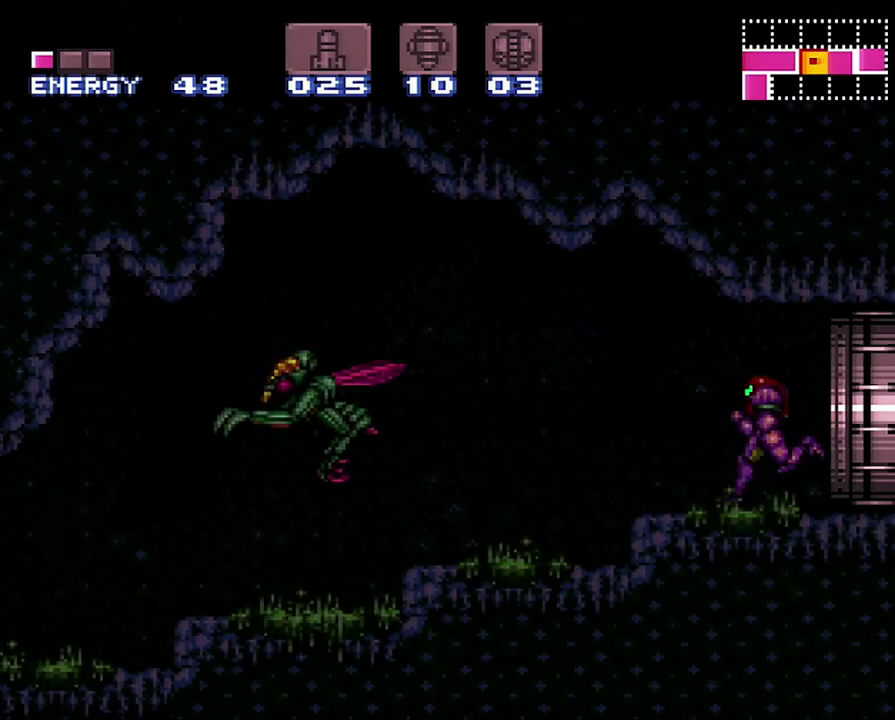
{"buttons": ["A"], "events": [[233, "Y", "down"], [317, "DPAD_LEFT", "down"], [317, "Y", "up"], [417, "Y", "down"], [433, "DPAD_LEFT", "up"], [467, "Y", "up"]]}